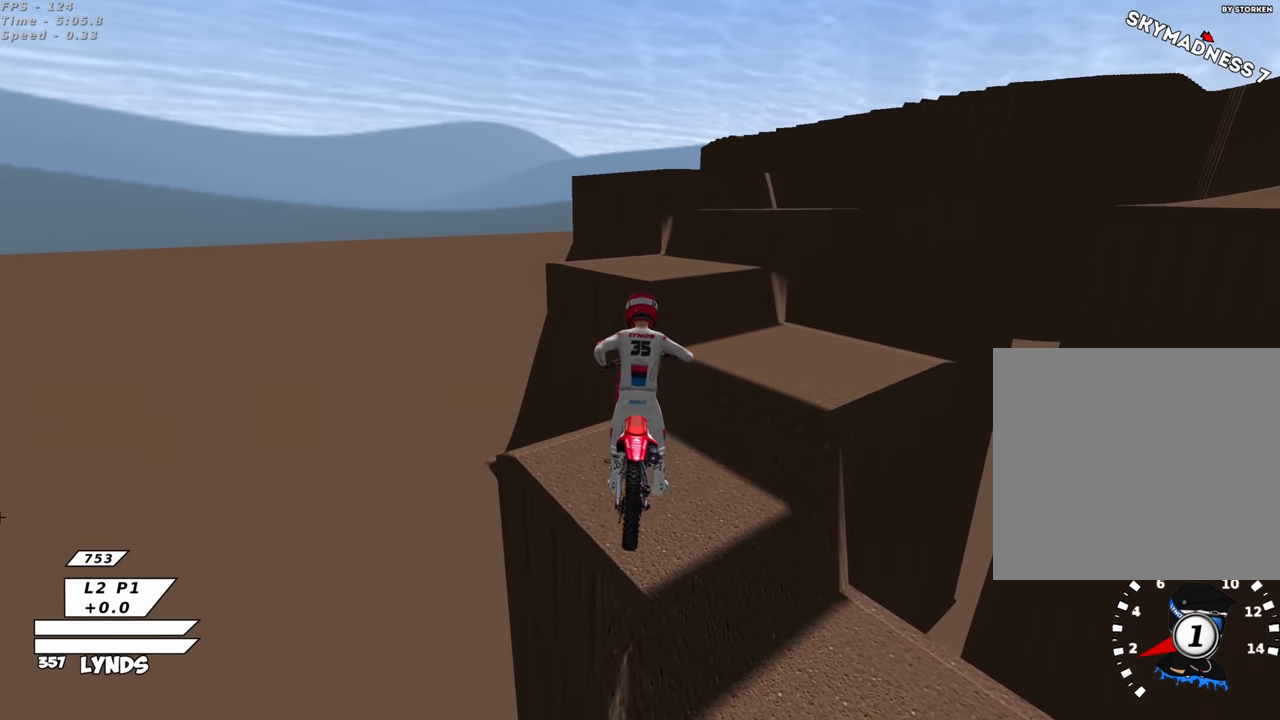
Gameplay with a controller (PlayStation layout); each line is a JSON object with the inputs held at the frame after it. "events" lists button and stick changes between this image and that frame as [ms after this image, input, new state], when the widget could be followed in between.
{"buttons": [], "left_stick": "right", "right_stick": "center", "events": [[50, "CROSS", "down"], [133, "CROSS", "up"], [250, "CROSS", "down"], [333, "CROSS", "up"], [417, "CROSS", "down"], [500, "CROSS", "up"]]}
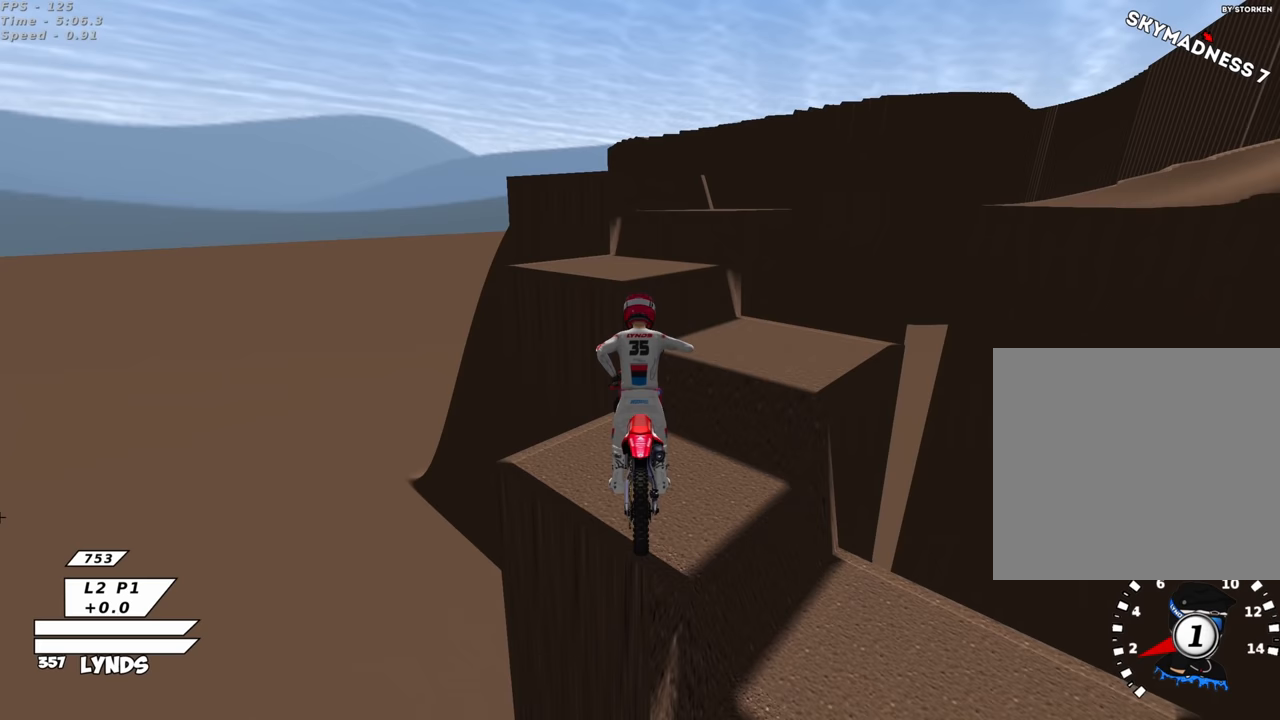
{"buttons": [], "left_stick": "center", "right_stick": "center", "events": [[83, "CROSS", "down"], [167, "CROSS", "up"], [267, "left_stick", "center"], [350, "R2", "down"], [483, "R2", "up"]]}
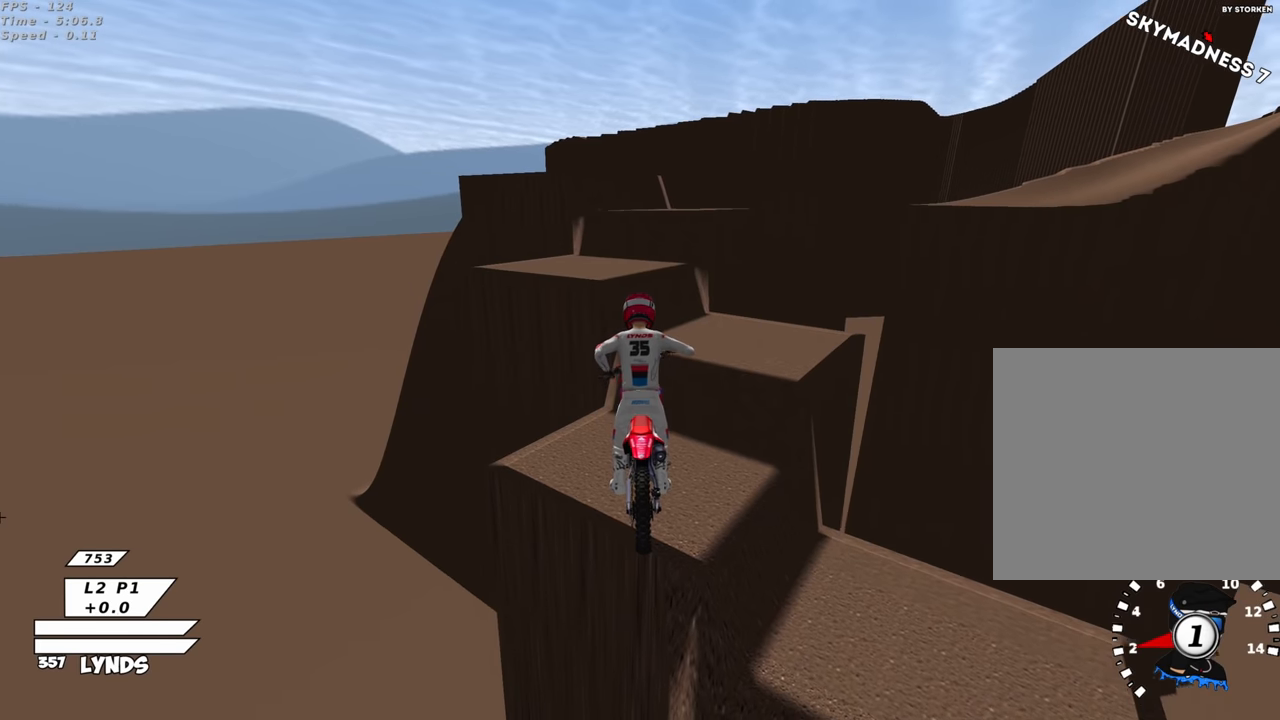
{"buttons": ["R2"], "left_stick": "center", "right_stick": "down", "events": [[100, "R2", "down"], [150, "CIRCLE", "down"], [417, "CIRCLE", "up"], [433, "right_stick", "down"]]}
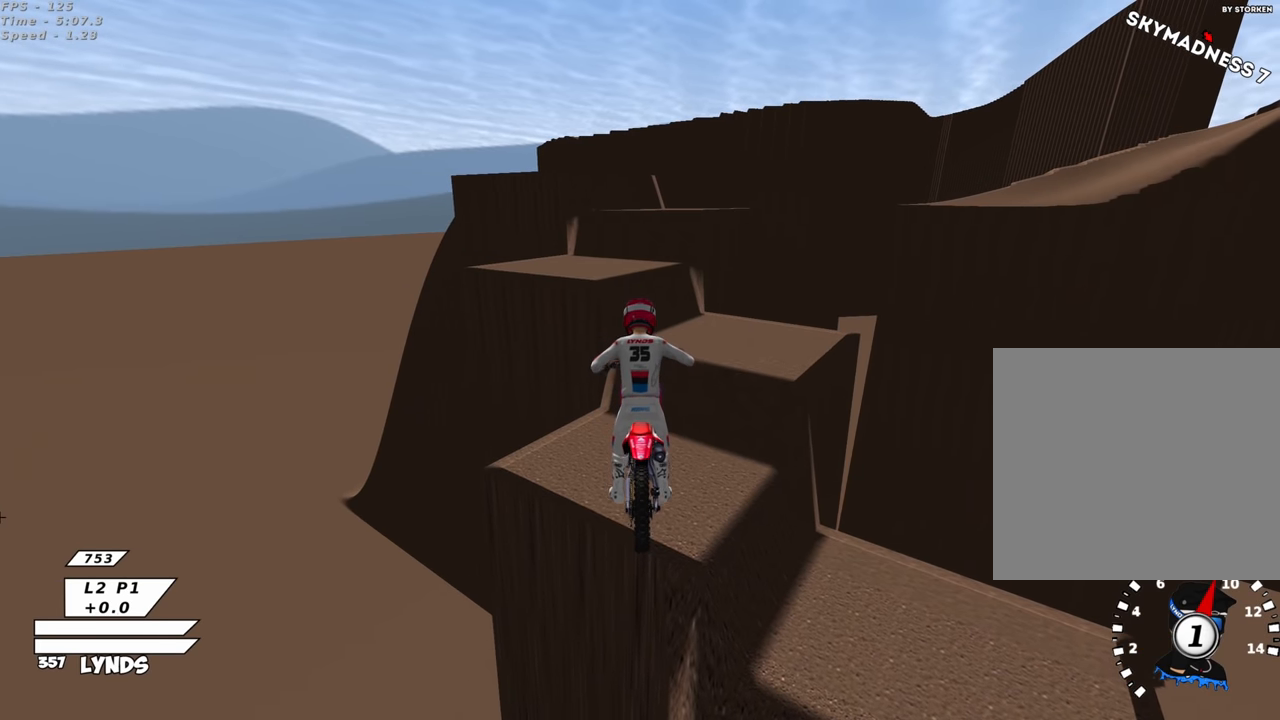
{"buttons": ["R2"], "left_stick": "up", "right_stick": "up", "events": [[33, "left_stick", "up-left"], [33, "right_stick", "center"], [83, "right_stick", "up"], [117, "left_stick", "up"], [333, "R2", "up"], [433, "R2", "down"]]}
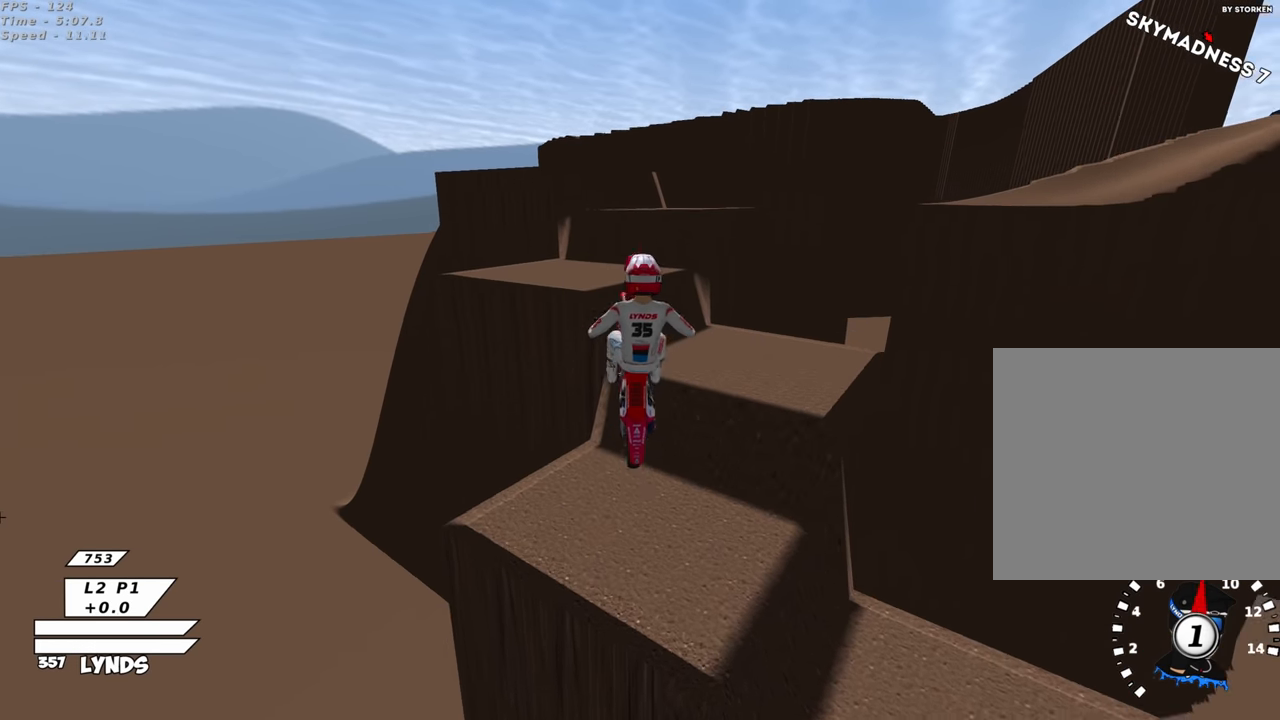
{"buttons": ["R2"], "left_stick": "up-right", "right_stick": "center", "events": [[100, "R2", "up"], [150, "right_stick", "center"], [183, "left_stick", "center"], [417, "R2", "down"], [433, "left_stick", "up"], [483, "left_stick", "up-right"]]}
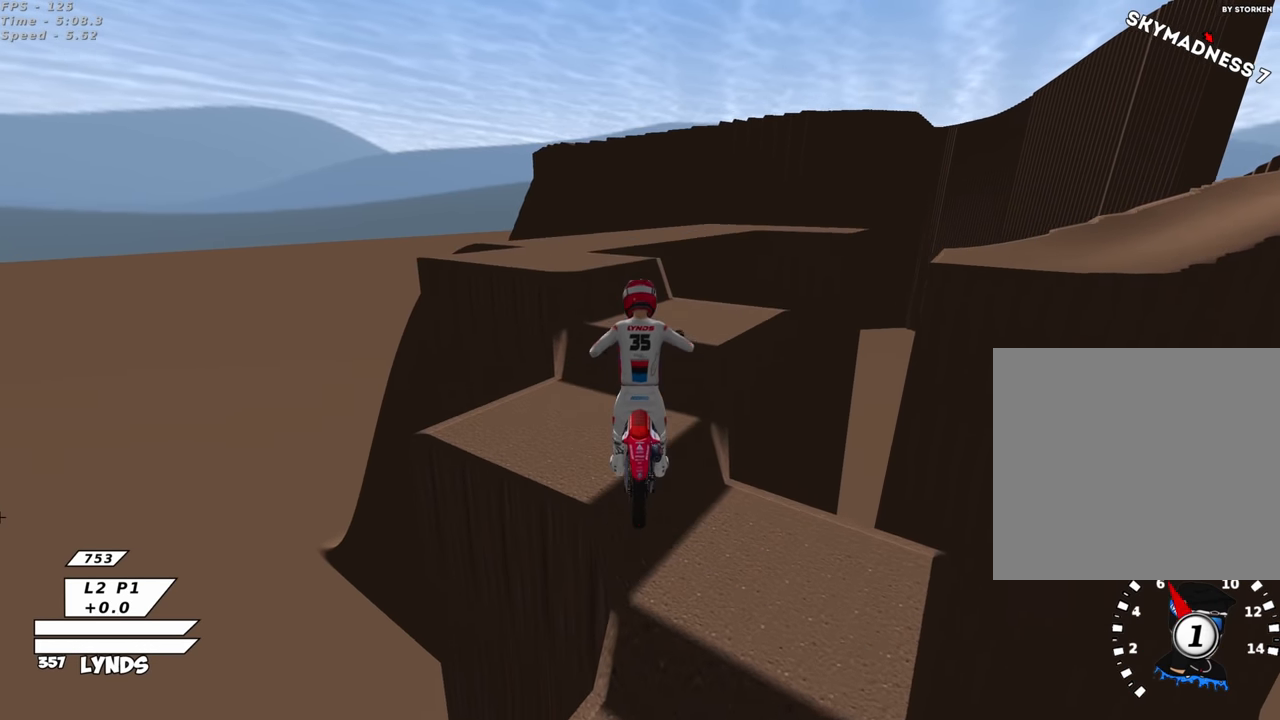
{"buttons": [], "left_stick": "center", "right_stick": "center", "events": [[50, "R2", "up"], [183, "left_stick", "center"]]}
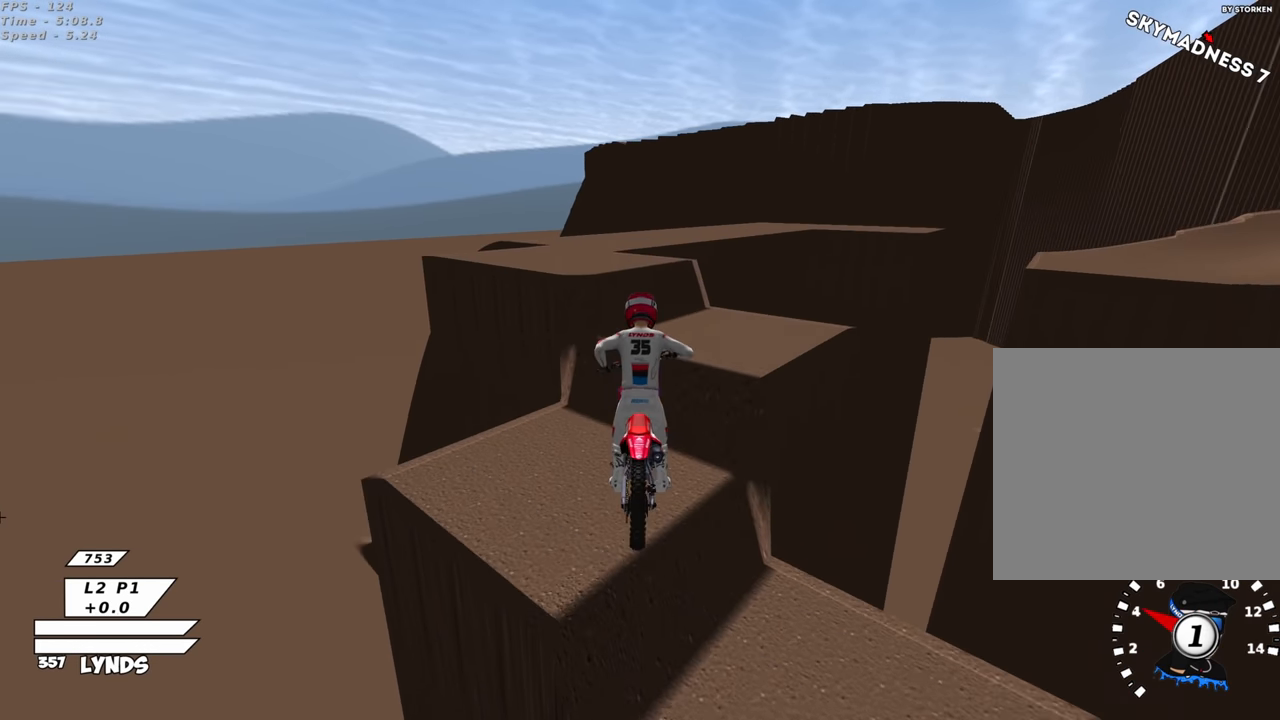
{"buttons": [], "left_stick": "right", "right_stick": "center", "events": [[183, "L1", "down"], [200, "R1", "down"], [267, "CROSS", "down"], [333, "SQUARE", "down"], [367, "SQUARE", "up"], [400, "CROSS", "up"], [400, "L1", "up"], [433, "R1", "up"], [433, "left_stick", "right"]]}
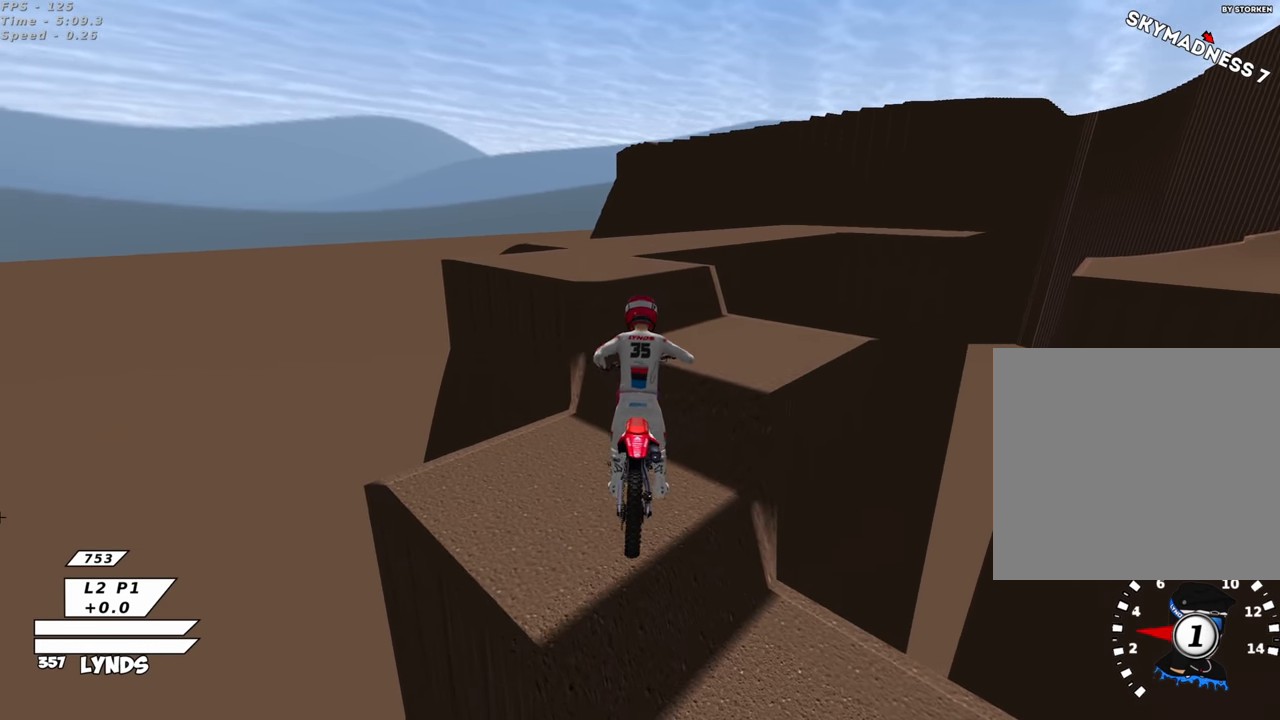
{"buttons": [], "left_stick": "center", "right_stick": "center", "events": [[50, "CROSS", "down"], [217, "CROSS", "up"], [283, "CROSS", "down"], [383, "left_stick", "center"], [400, "CROSS", "up"]]}
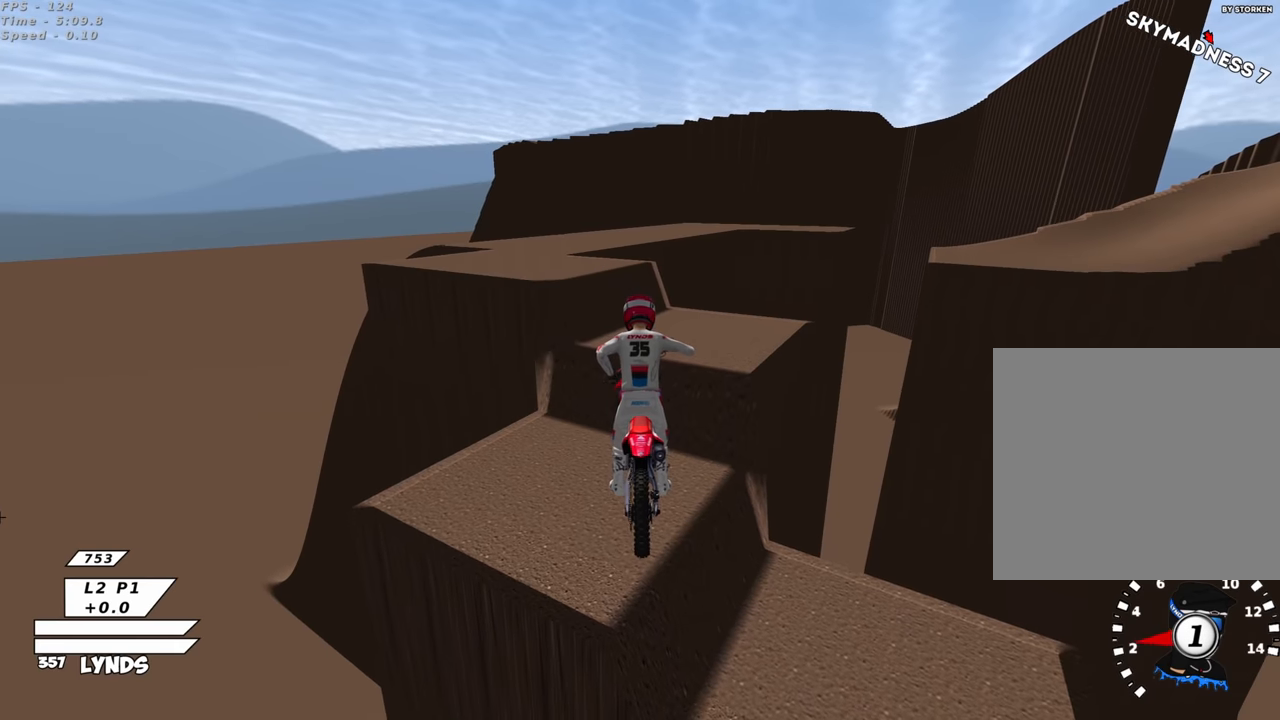
{"buttons": ["R2"], "left_stick": "up-left", "right_stick": "up", "events": [[33, "CIRCLE", "down"], [33, "R2", "down"], [283, "right_stick", "down"], [300, "CIRCLE", "up"], [400, "left_stick", "up-left"], [417, "right_stick", "up"]]}
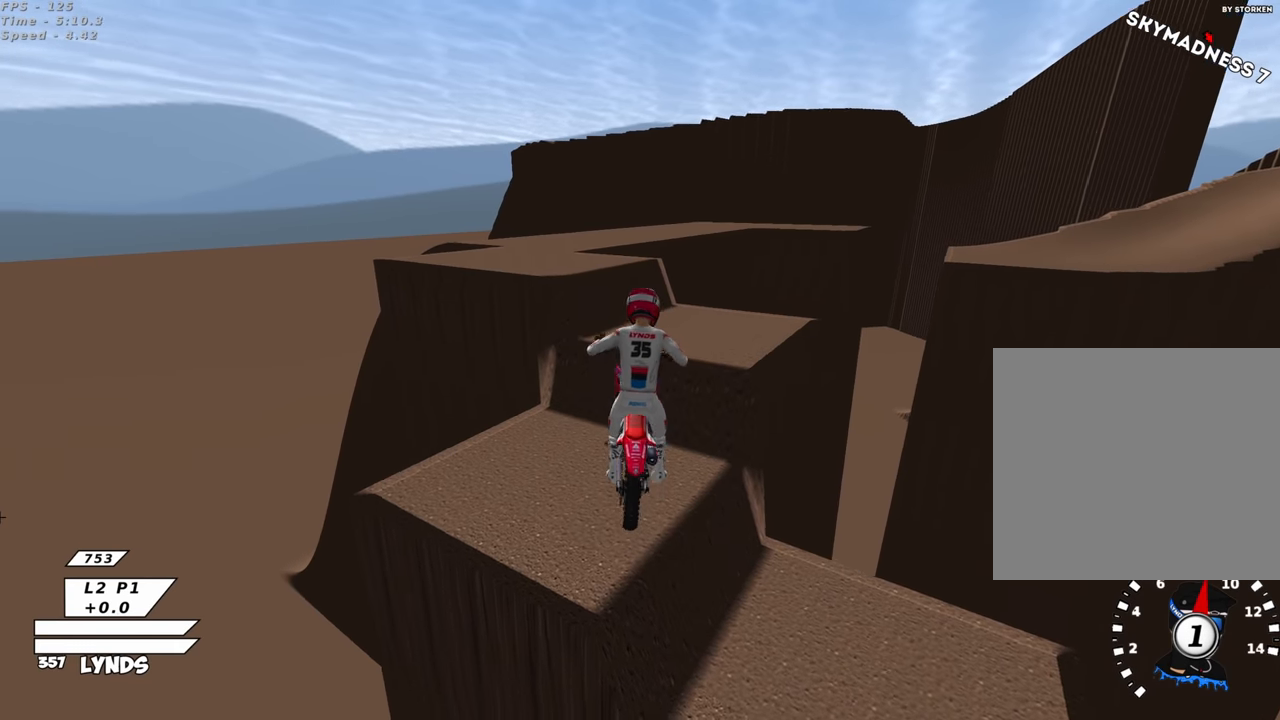
{"buttons": [], "left_stick": "center", "right_stick": "center", "events": [[17, "left_stick", "up"], [133, "R2", "up"], [267, "R2", "down"], [267, "left_stick", "up-left"], [400, "left_stick", "center"], [450, "R2", "up"], [450, "right_stick", "center"]]}
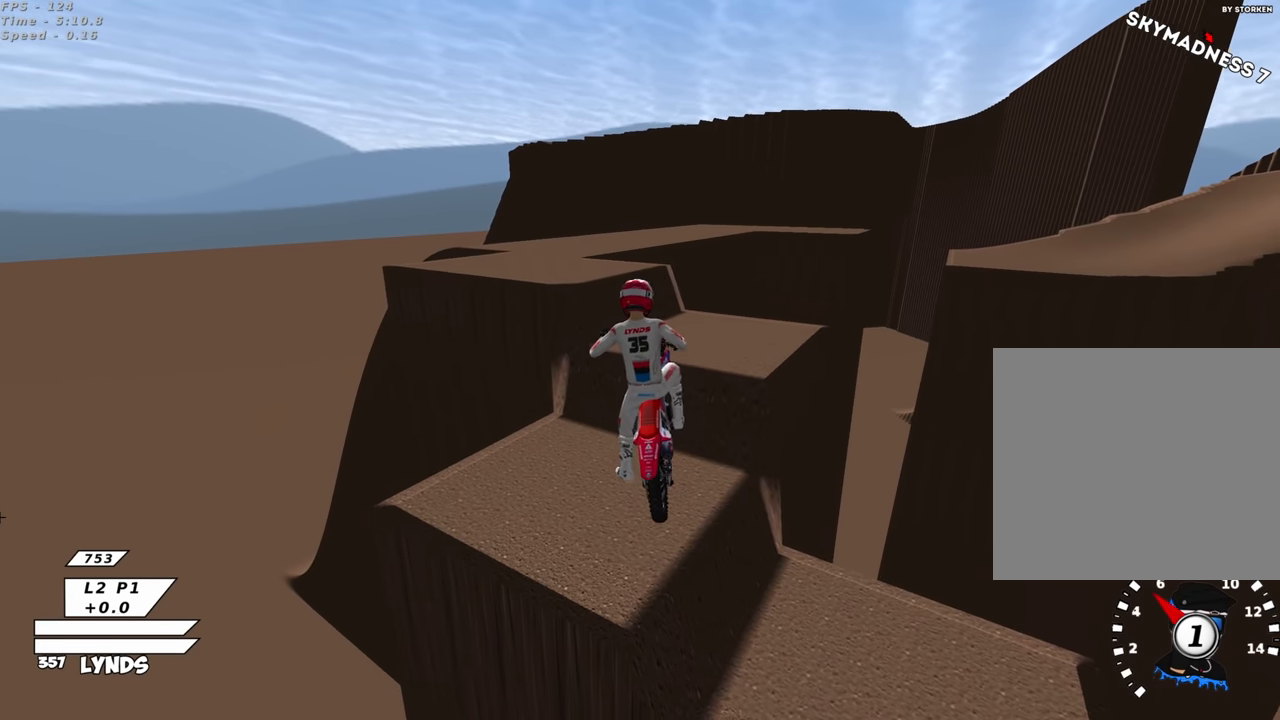
{"buttons": [], "left_stick": "right", "right_stick": "center", "events": [[67, "L1", "down"], [83, "left_stick", "up-right"], [133, "R1", "down"], [133, "left_stick", "right"], [150, "CROSS", "down"], [217, "L1", "up"], [250, "left_stick", "center"], [267, "R1", "up"], [283, "CROSS", "up"], [483, "left_stick", "right"]]}
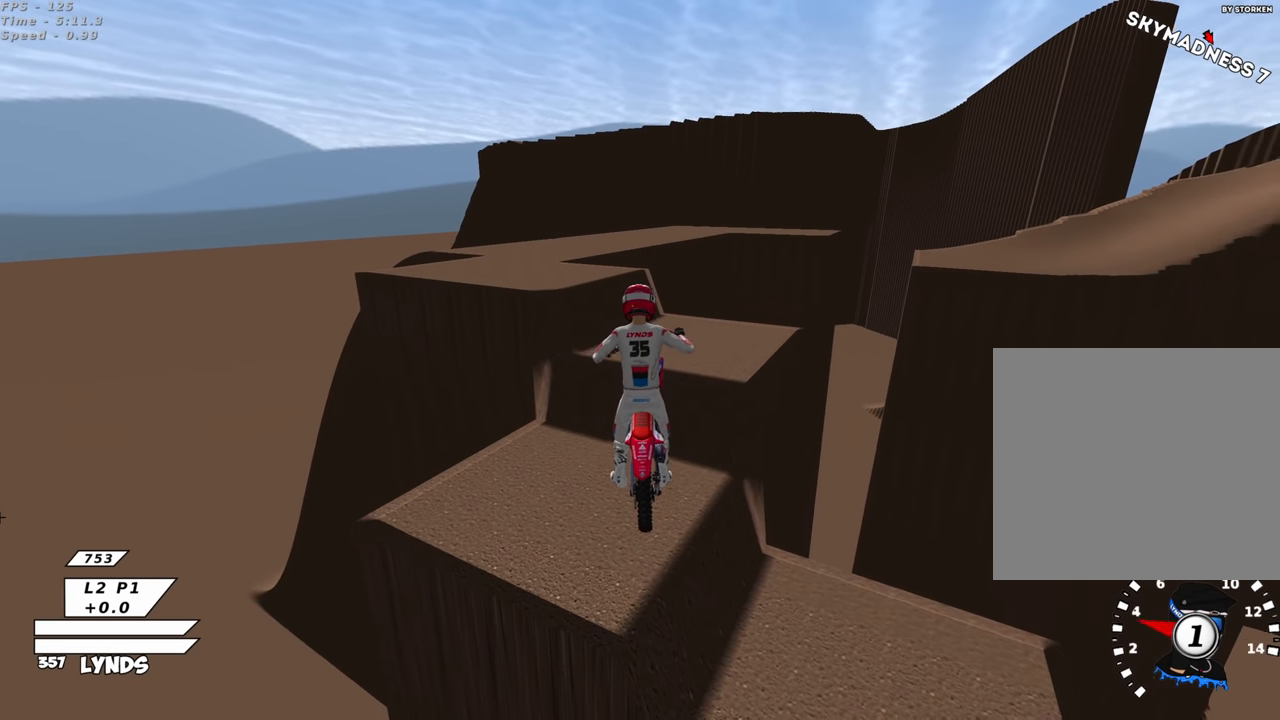
{"buttons": [], "left_stick": "center", "right_stick": "center", "events": [[17, "CROSS", "down"], [133, "left_stick", "up-right"], [150, "CROSS", "up"], [283, "CROSS", "down"], [333, "left_stick", "center"], [400, "CROSS", "up"]]}
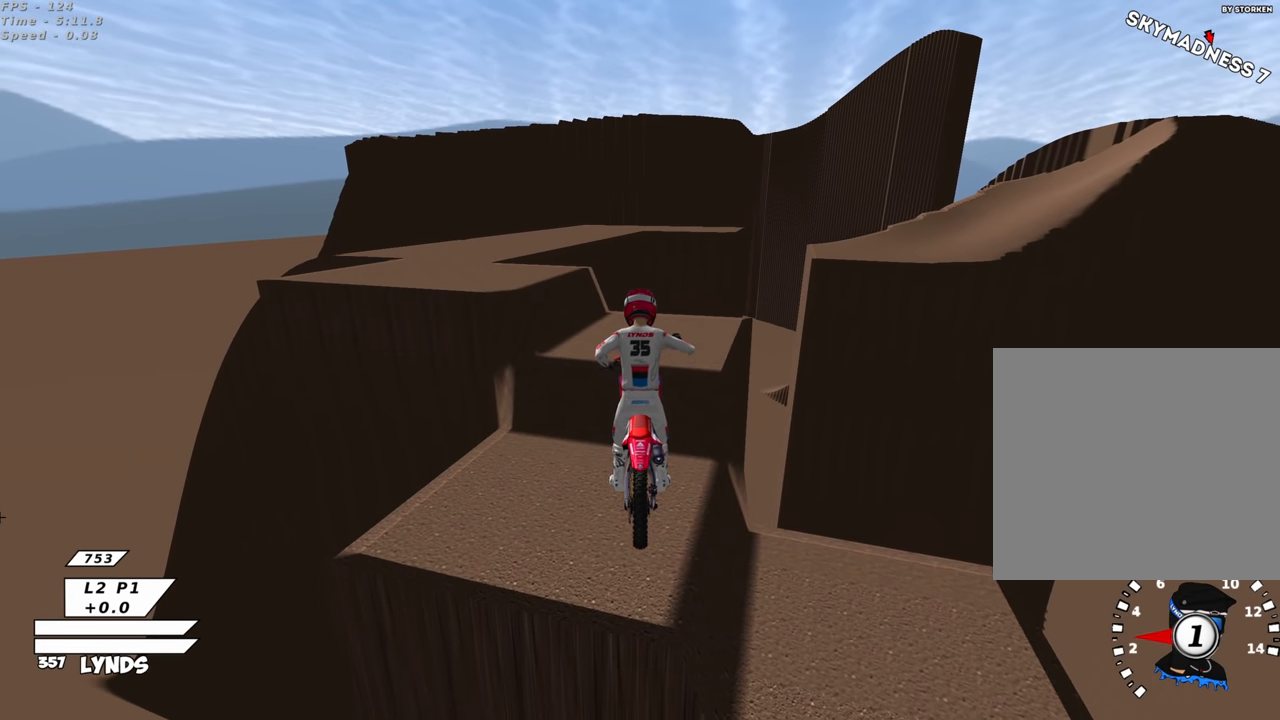
{"buttons": [], "left_stick": "center", "right_stick": "center", "events": [[17, "CROSS", "down"], [50, "left_stick", "down-left"], [117, "CROSS", "up"], [233, "CROSS", "down"], [233, "left_stick", "center"], [433, "CROSS", "up"]]}
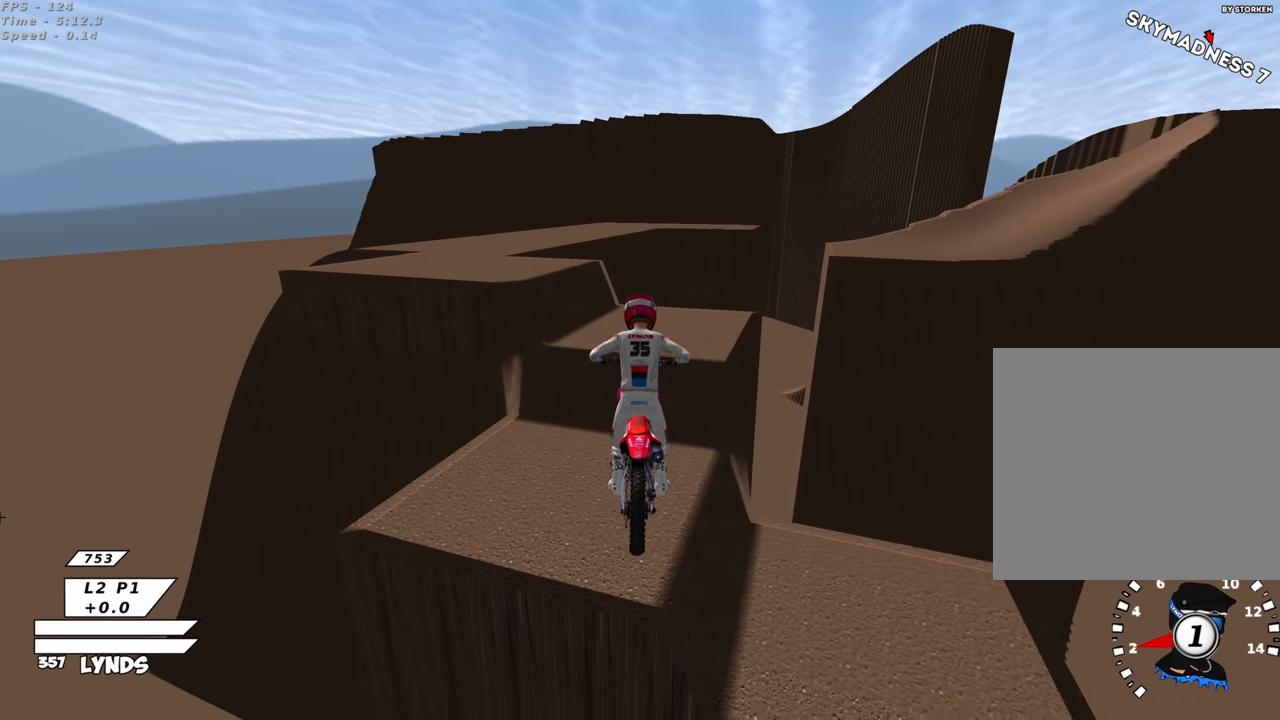
{"buttons": ["CIRCLE", "R2"], "left_stick": "center", "right_stick": "center", "events": [[17, "CROSS", "down"], [17, "left_stick", "left"], [200, "CROSS", "up"], [283, "left_stick", "center"], [500, "CIRCLE", "down"], [500, "R2", "down"]]}
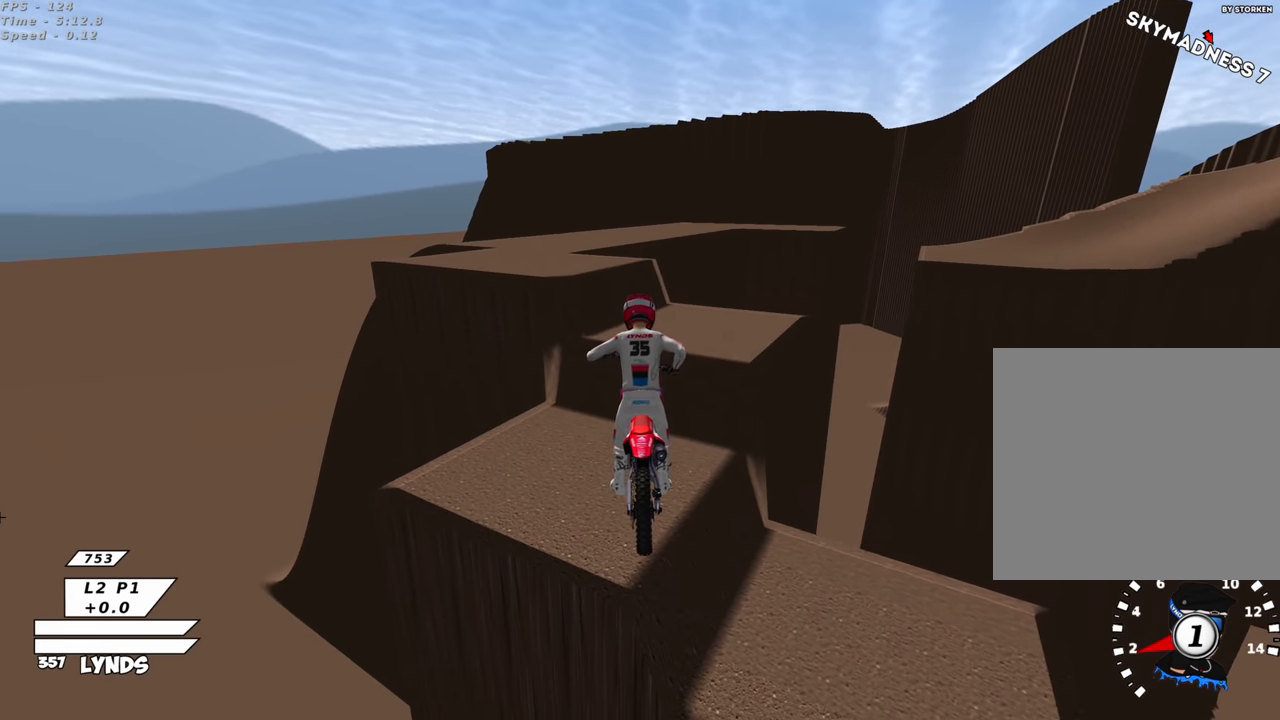
{"buttons": ["R2"], "left_stick": "up", "right_stick": "up", "events": [[333, "CIRCLE", "up"], [350, "right_stick", "down"], [383, "left_stick", "up"], [417, "right_stick", "center"], [483, "right_stick", "up"]]}
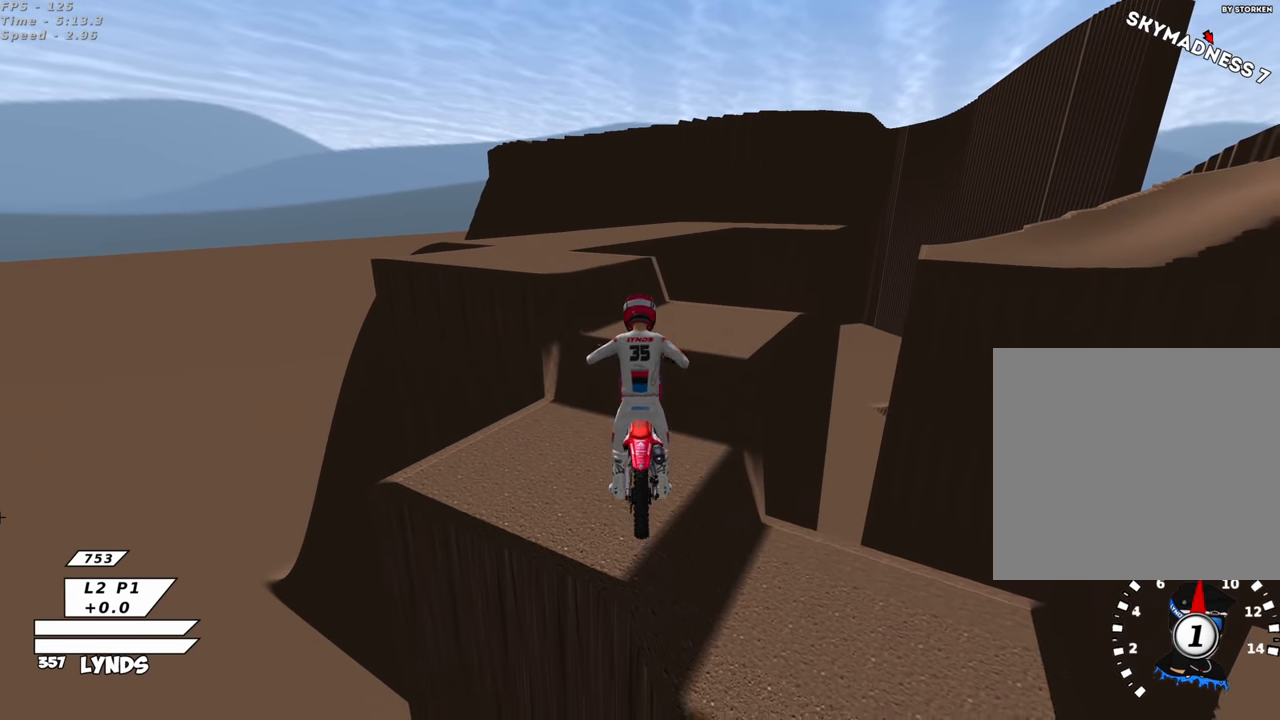
{"buttons": ["R2"], "left_stick": "up-right", "right_stick": "center", "events": [[250, "R2", "up"], [333, "left_stick", "up-right"], [417, "right_stick", "center"], [433, "R2", "down"]]}
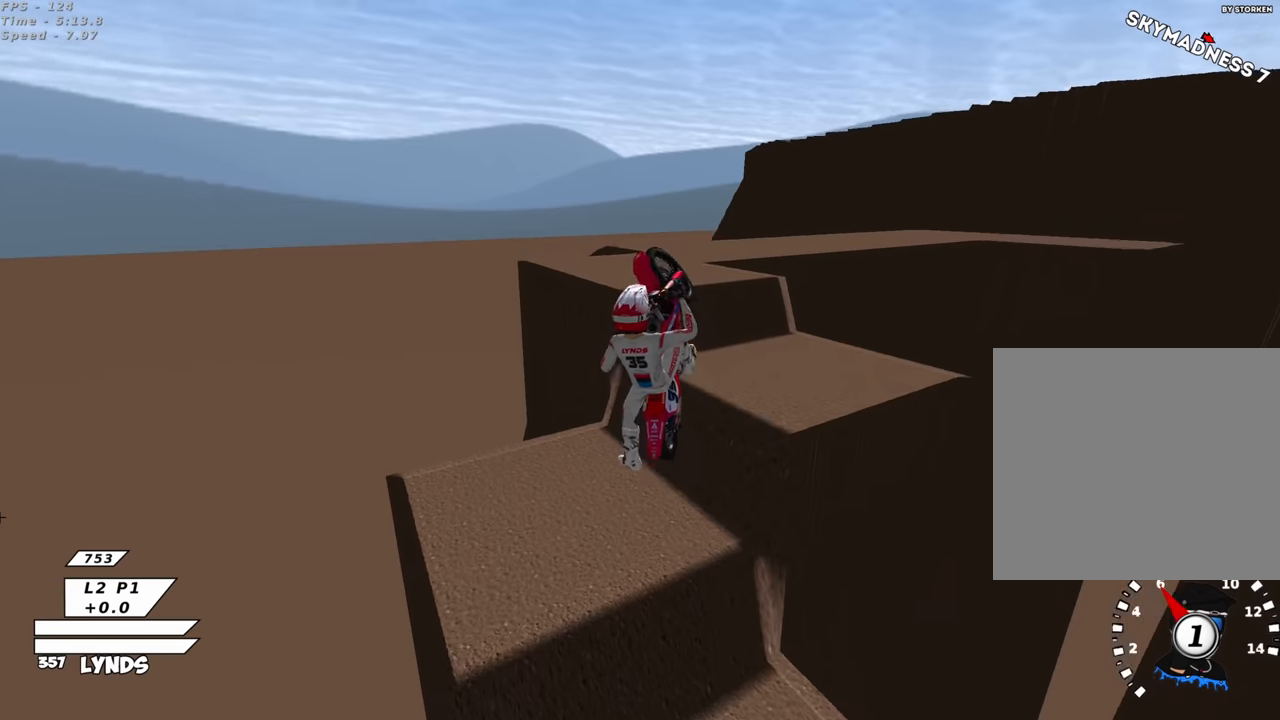
{"buttons": [], "left_stick": "up-right", "right_stick": "center", "events": [[166, "R2", "up"]]}
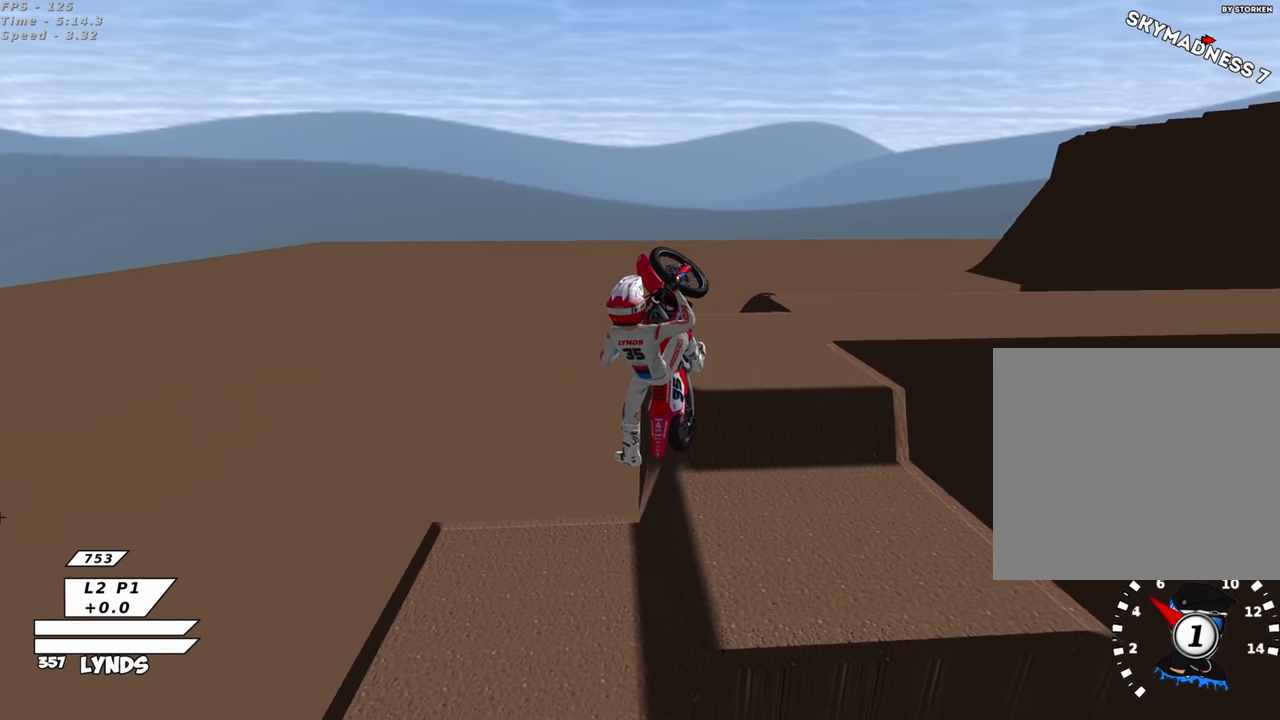
{"buttons": ["CROSS", "L1", "R1"], "left_stick": "down-left", "right_stick": "center", "events": [[150, "left_stick", "center"], [200, "L1", "down"], [250, "CROSS", "down"], [250, "R1", "down"], [400, "left_stick", "left"], [433, "CROSS", "up"], [450, "CROSS", "down"], [466, "left_stick", "down-left"]]}
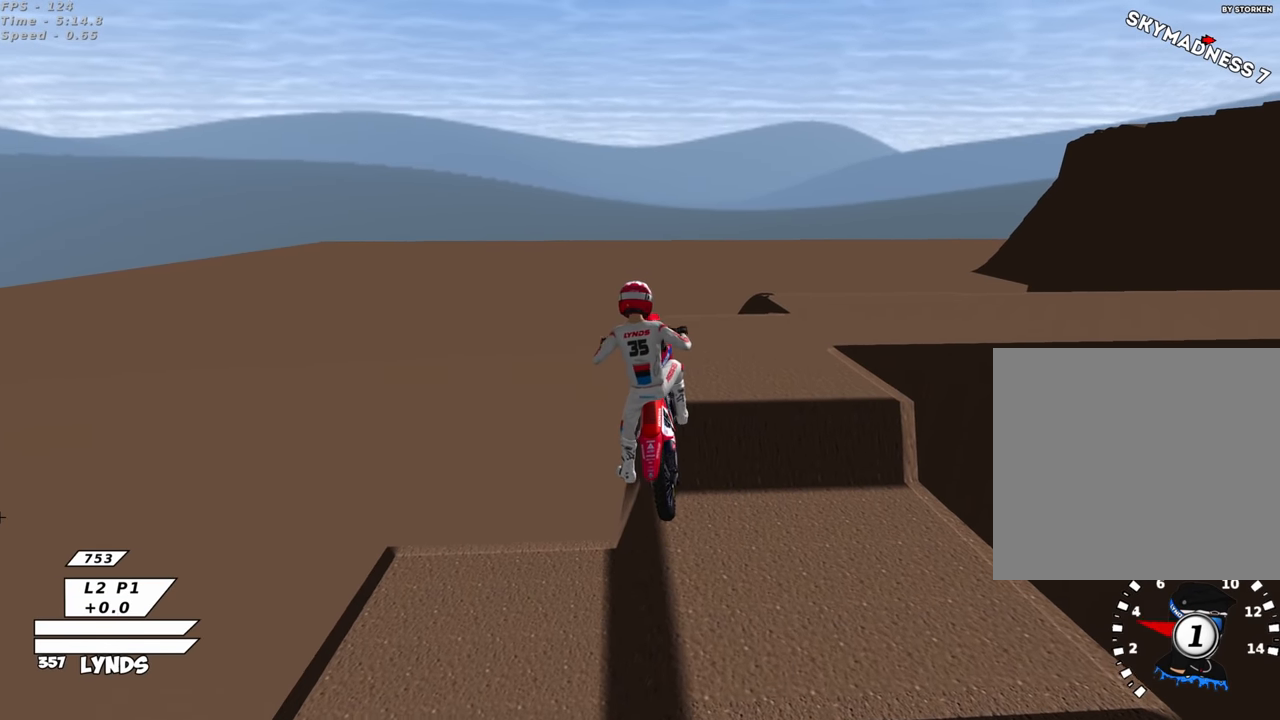
{"buttons": [], "left_stick": "down-left", "right_stick": "center", "events": [[66, "CROSS", "up"], [100, "R1", "up"], [133, "L1", "up"], [133, "left_stick", "center"], [216, "left_stick", "down-left"], [316, "CROSS", "down"], [483, "CROSS", "up"]]}
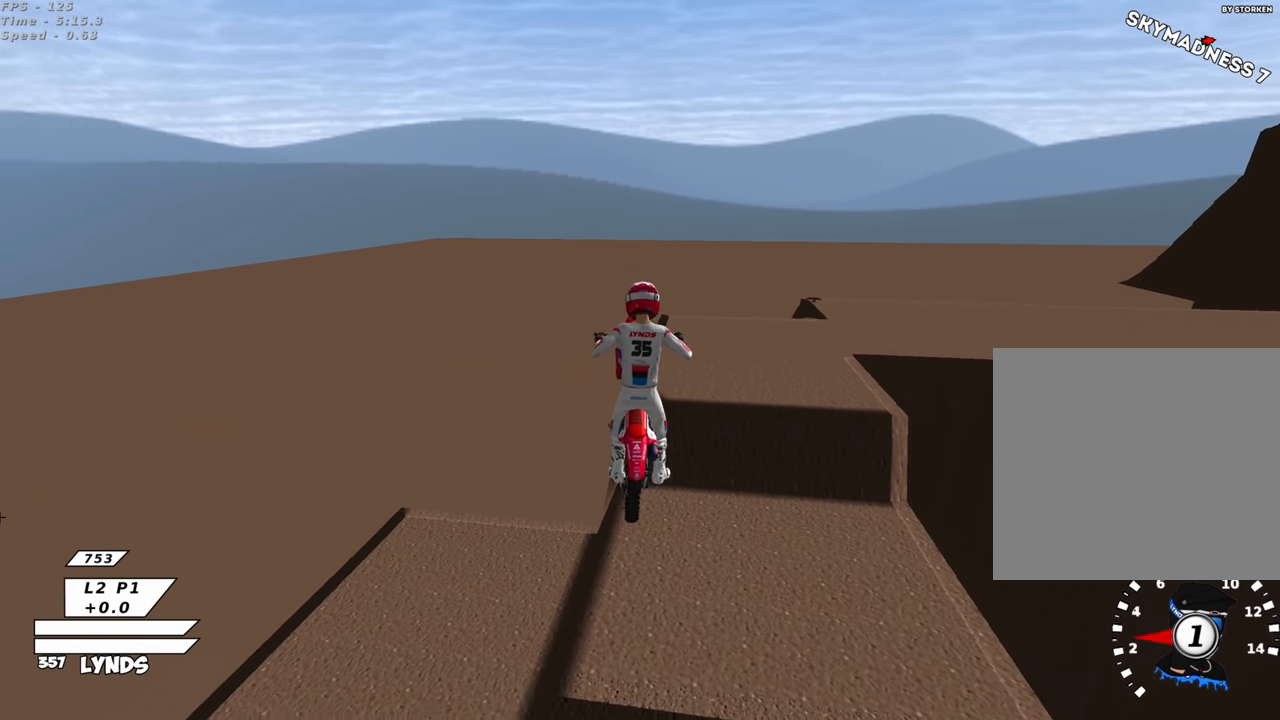
{"buttons": ["CROSS"], "left_stick": "down-left", "right_stick": "center", "events": [[83, "CROSS", "down"], [233, "CROSS", "up"], [316, "CROSS", "down"]]}
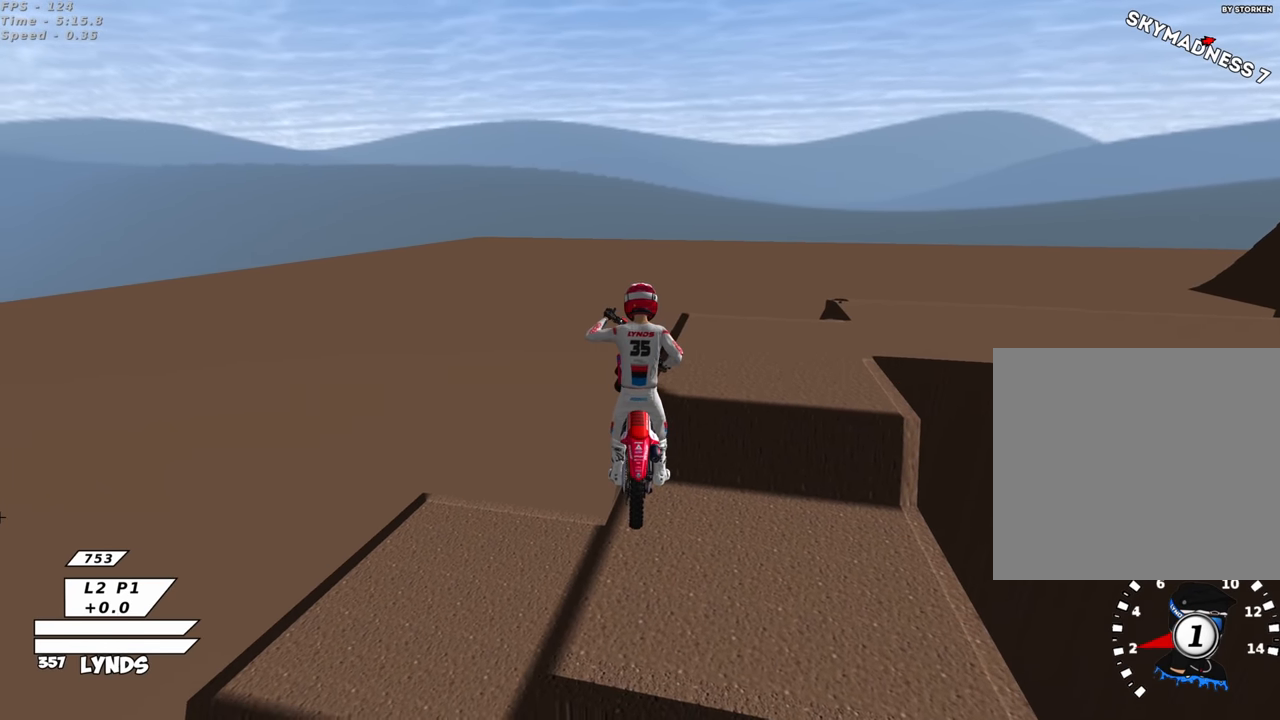
{"buttons": ["CROSS"], "left_stick": "down-left", "right_stick": "center", "events": []}
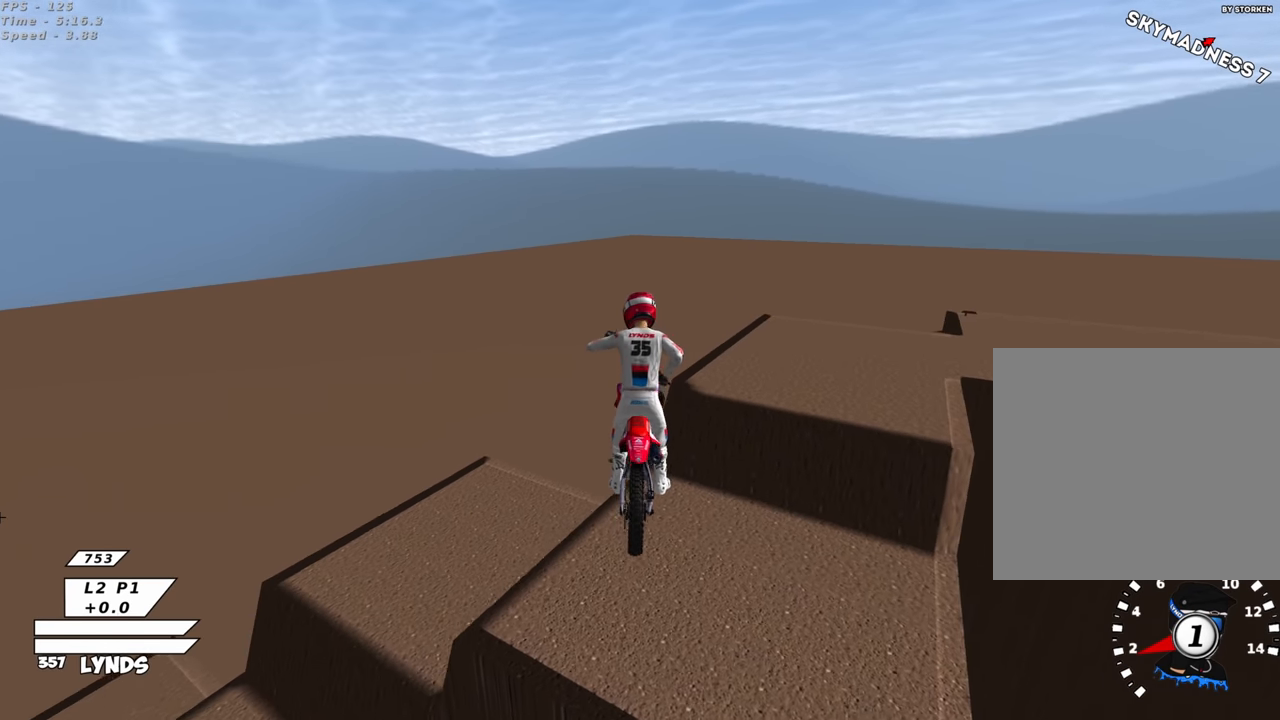
{"buttons": ["CROSS"], "left_stick": "center", "right_stick": "center", "events": [[383, "left_stick", "center"]]}
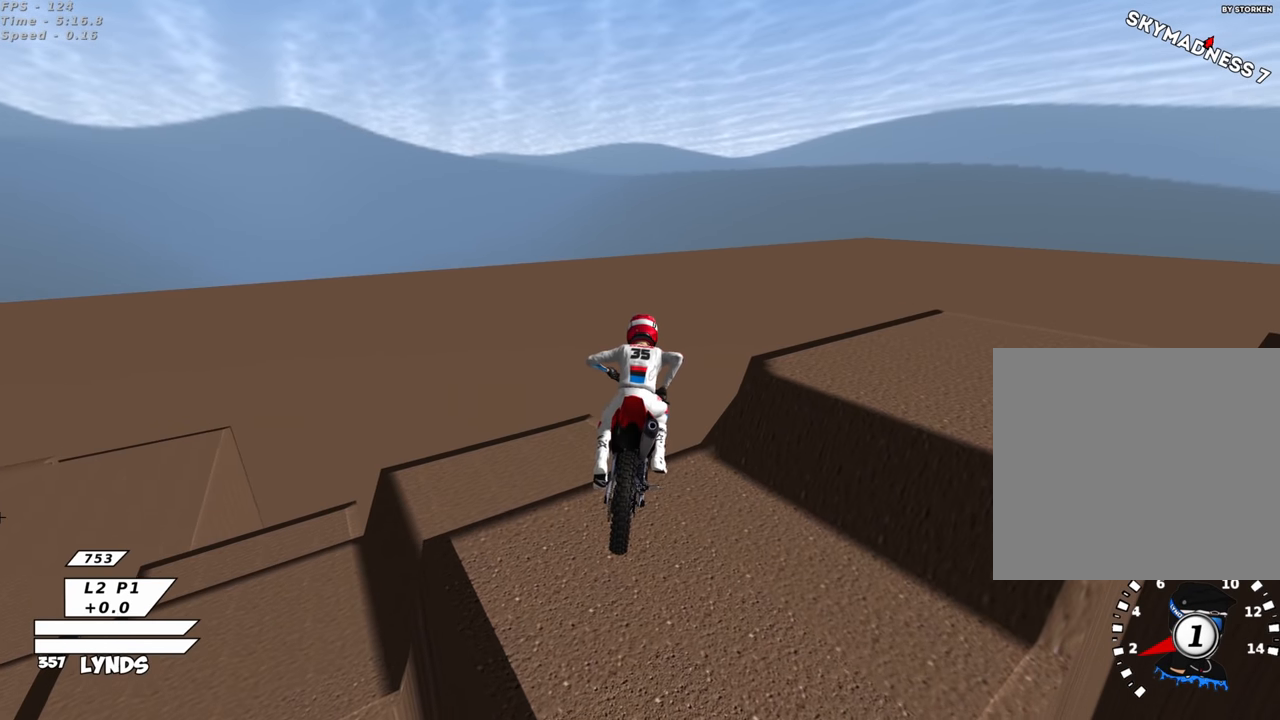
{"buttons": ["CROSS"], "left_stick": "down-left", "right_stick": "center", "events": [[133, "left_stick", "down-left"]]}
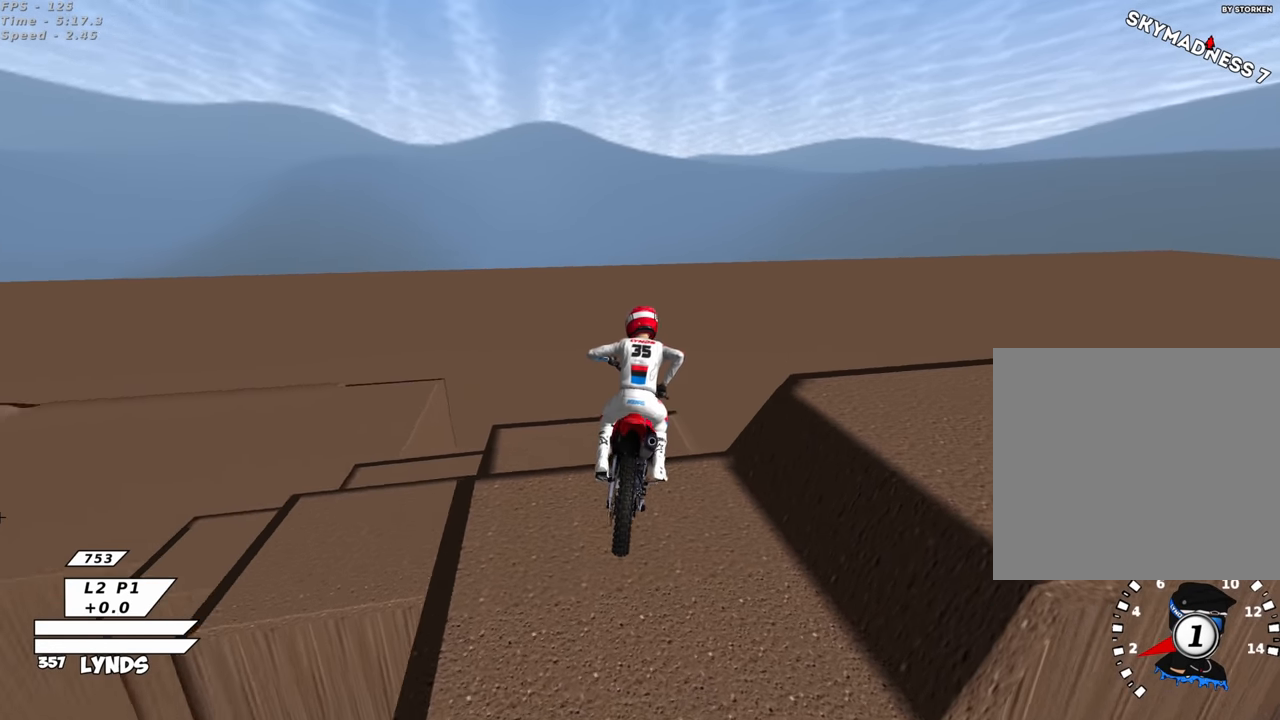
{"buttons": ["CROSS"], "left_stick": "right", "right_stick": "center", "events": [[133, "left_stick", "right"]]}
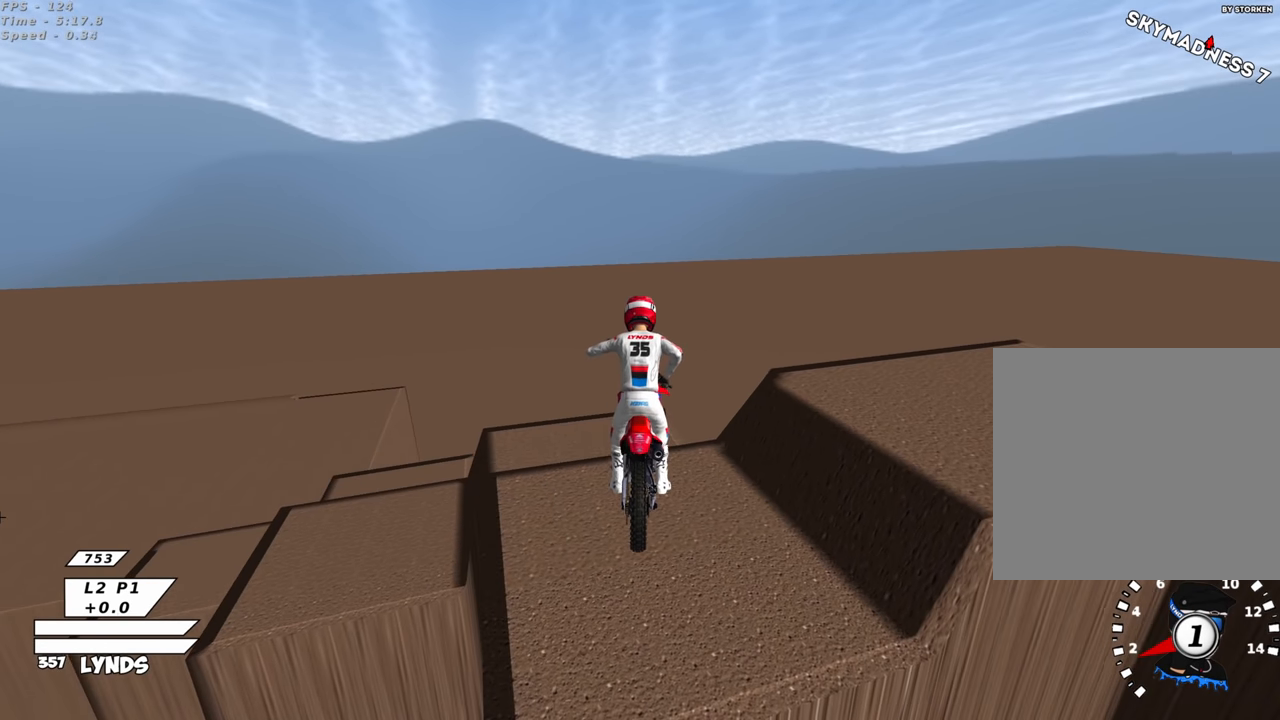
{"buttons": ["CROSS"], "left_stick": "right", "right_stick": "center", "events": []}
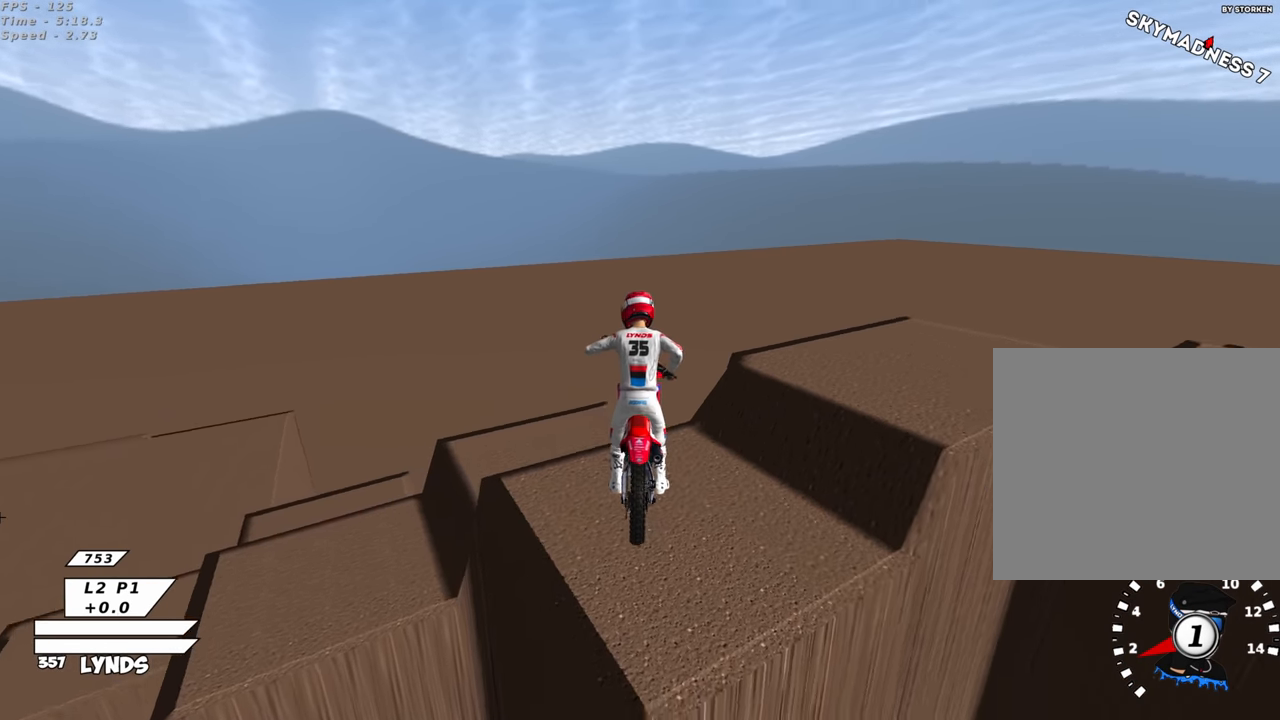
{"buttons": [], "left_stick": "right", "right_stick": "center", "events": [[450, "CROSS", "up"]]}
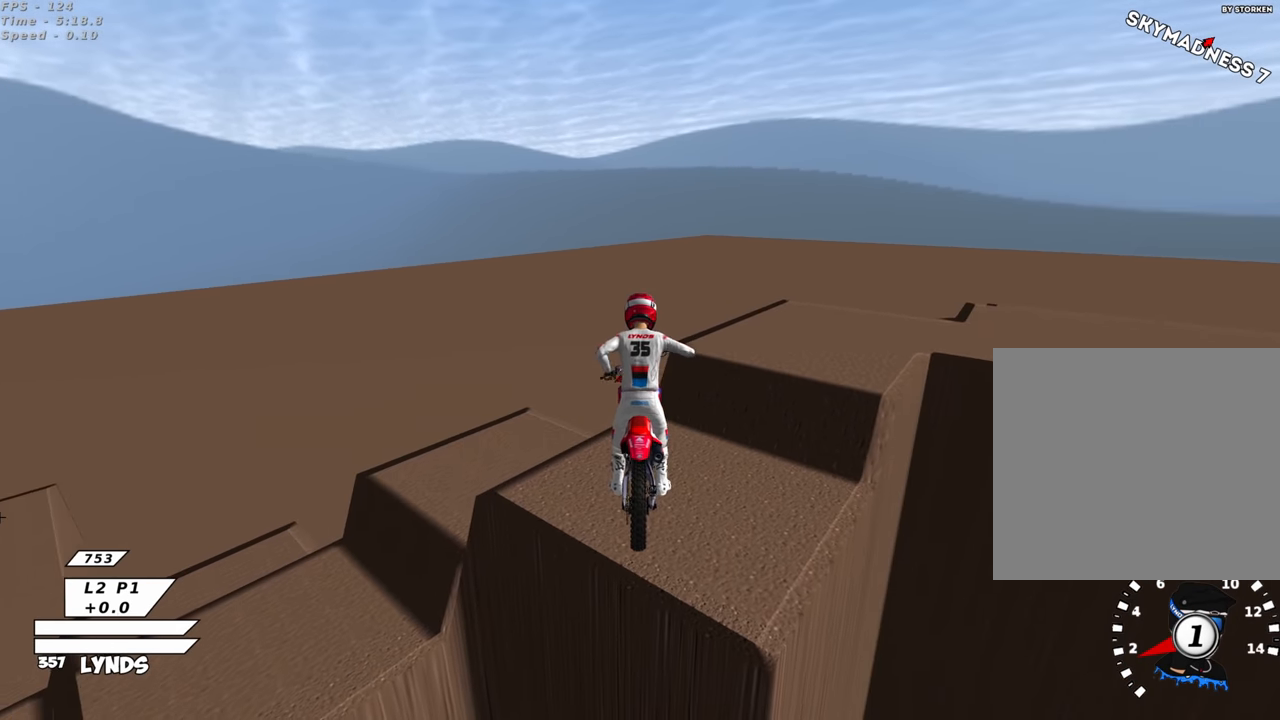
{"buttons": ["CROSS"], "left_stick": "right", "right_stick": "center", "events": [[83, "CROSS", "down"], [200, "CROSS", "up"], [283, "CROSS", "down"], [366, "CROSS", "up"], [450, "CROSS", "down"]]}
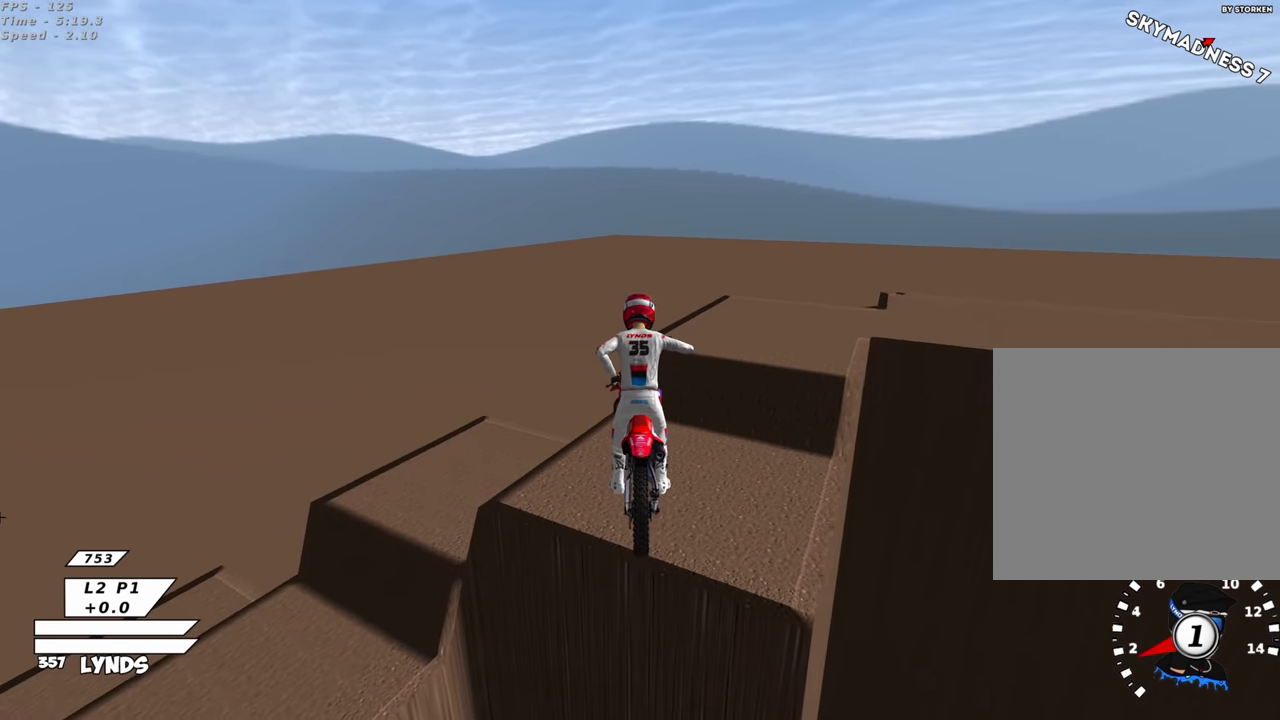
{"buttons": ["R2"], "left_stick": "down-left", "right_stick": "center", "events": [[16, "CROSS", "up"], [83, "left_stick", "center"], [133, "left_stick", "down-left"], [350, "R2", "down"]]}
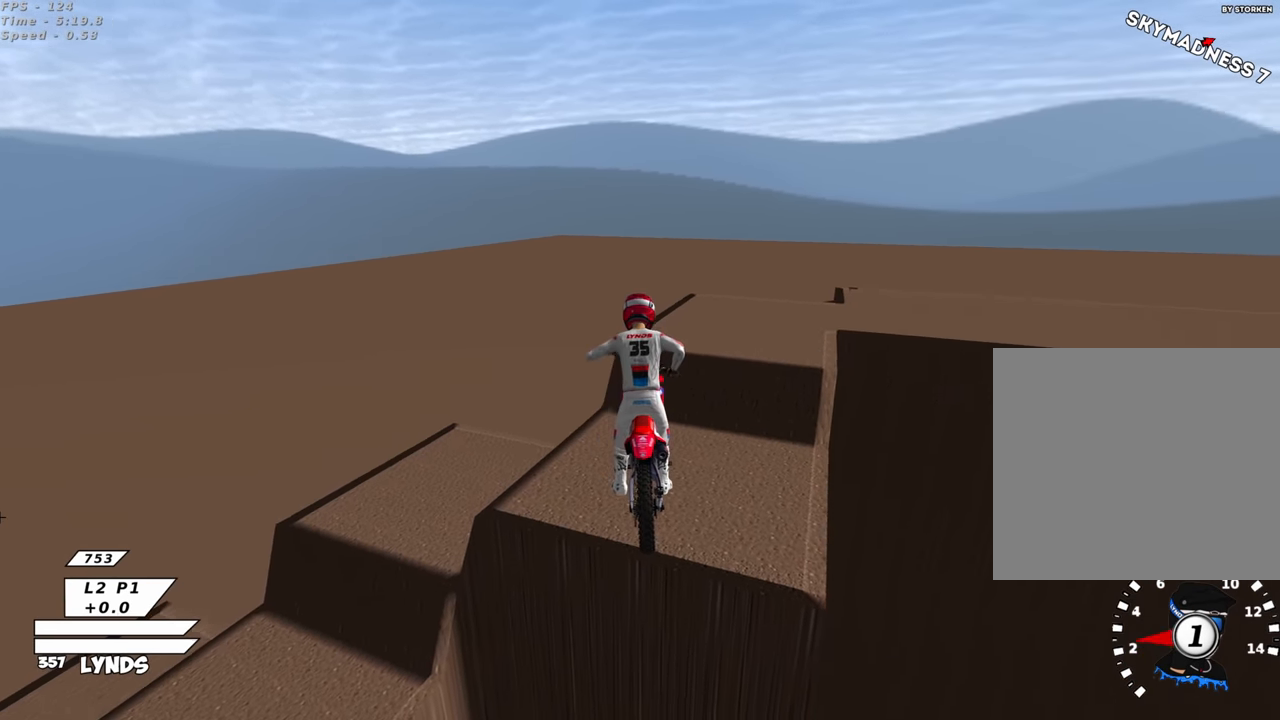
{"buttons": ["R2"], "left_stick": "down-left", "right_stick": "center", "events": [[66, "R2", "up"], [150, "R2", "down"], [316, "R2", "up"], [383, "R2", "down"]]}
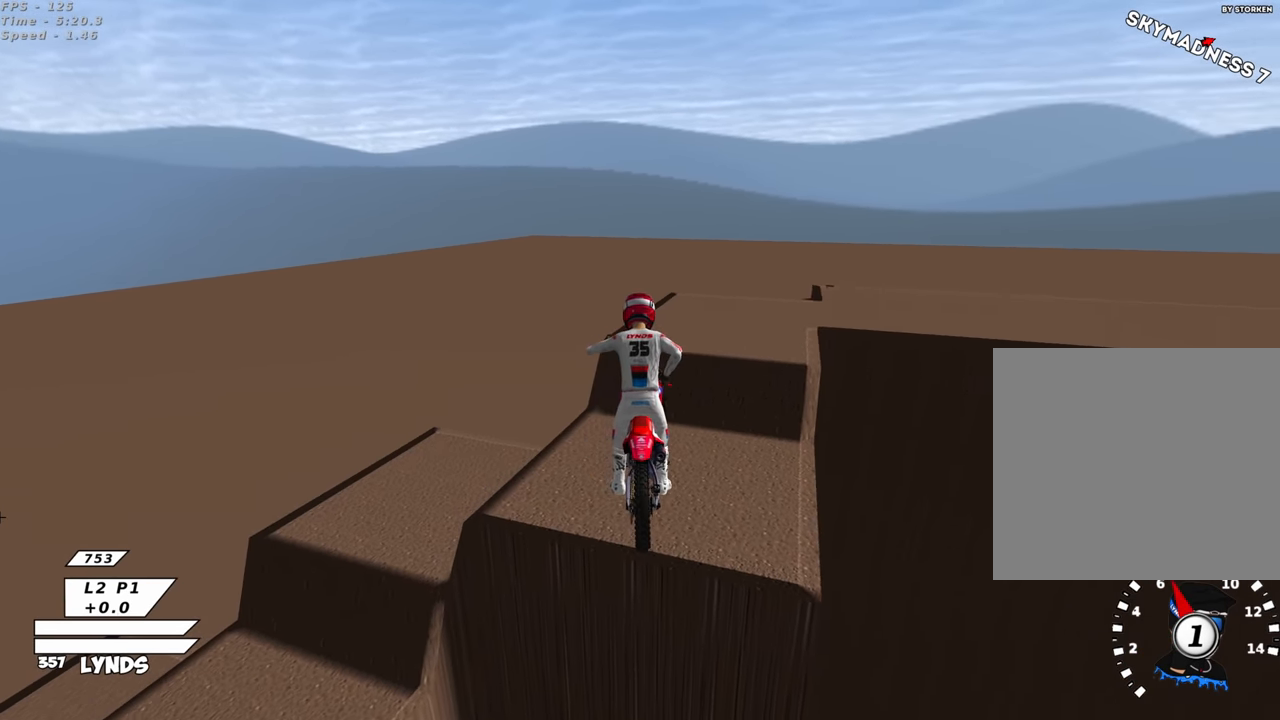
{"buttons": [], "left_stick": "down-left", "right_stick": "center", "events": [[50, "R2", "up"], [116, "R2", "down"], [300, "R2", "up"], [383, "R2", "down"], [500, "R2", "up"]]}